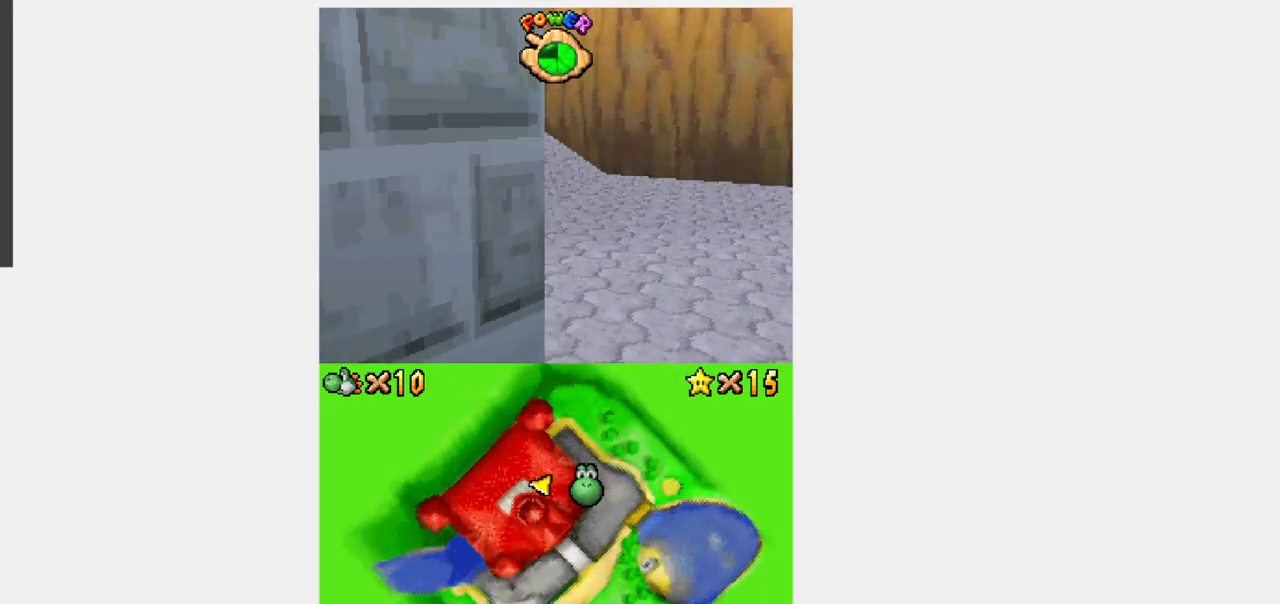
Gameplay with a controller (Nintendo layout); each line is a JSON object with the inputs held at the frame after it. "events" lists button and stick changes between this image and that frame as [ms after this image, input, new state], when the widget could be followed in between. Not read: L3 R3.
{"buttons": [], "events": [[17, "DPAD_LEFT", "up"], [17, "Y", "up"]]}
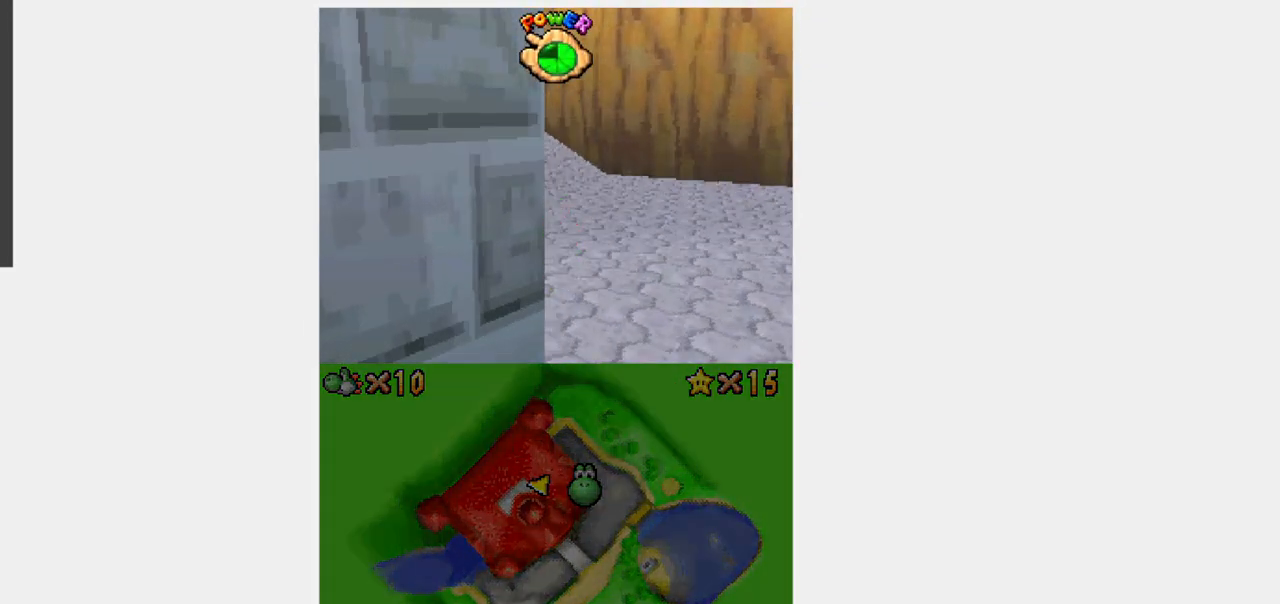
{"buttons": [], "events": []}
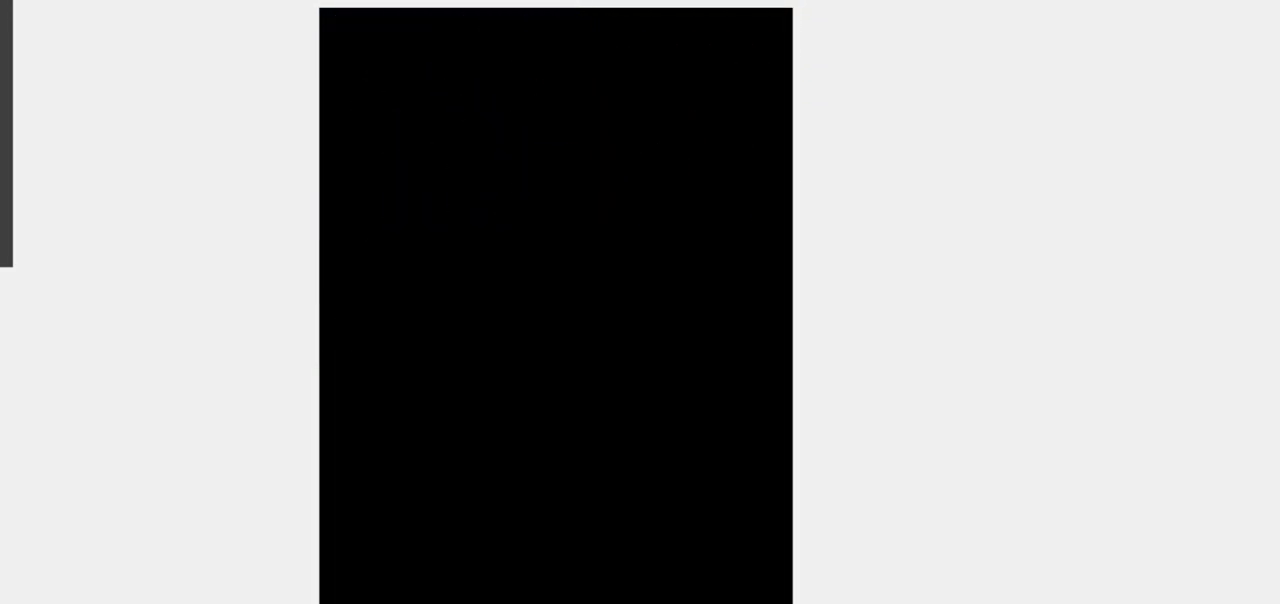
{"buttons": [], "events": []}
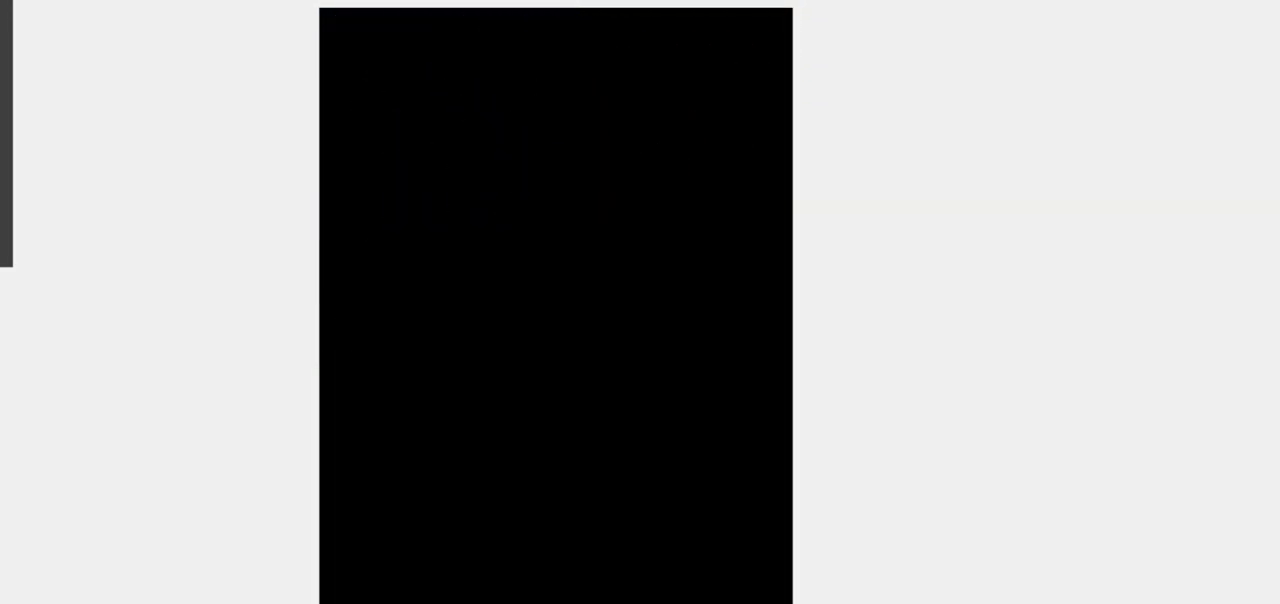
{"buttons": [], "events": []}
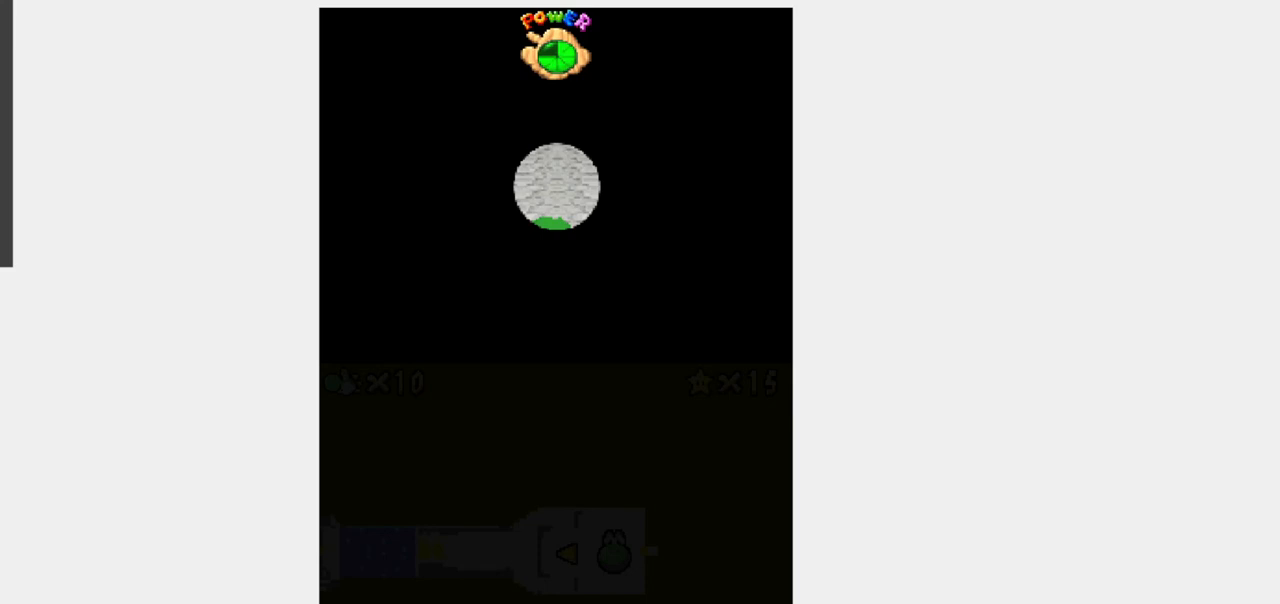
{"buttons": [], "events": []}
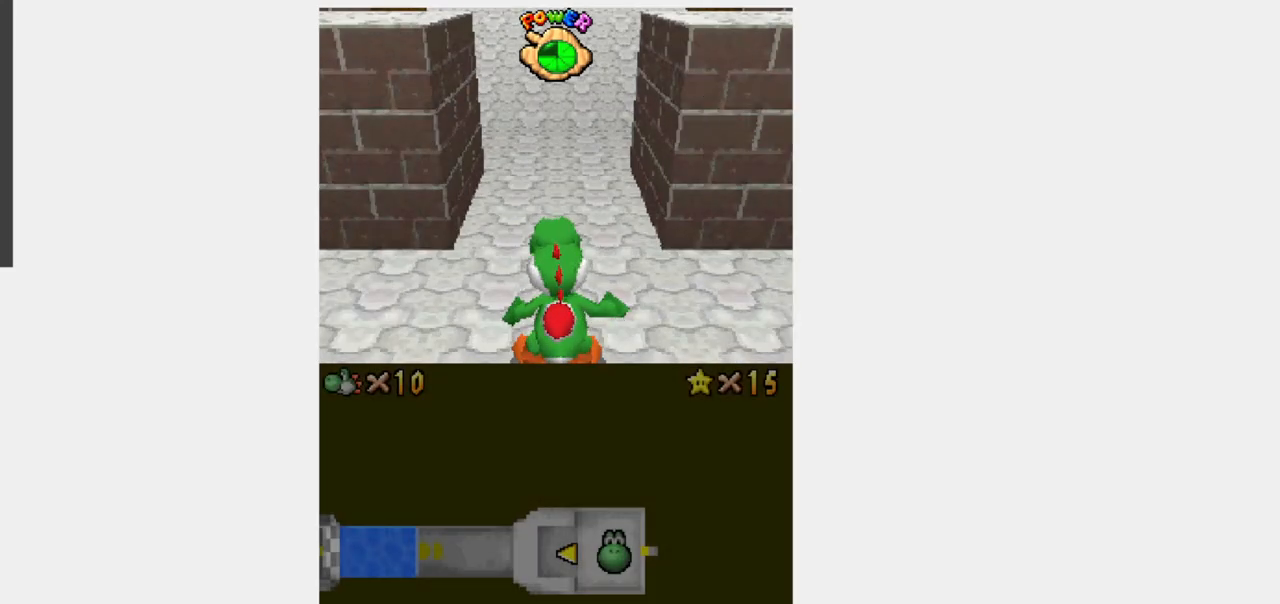
{"buttons": ["Y", "DPAD_UP"], "events": [[250, "Y", "down"], [267, "DPAD_UP", "down"]]}
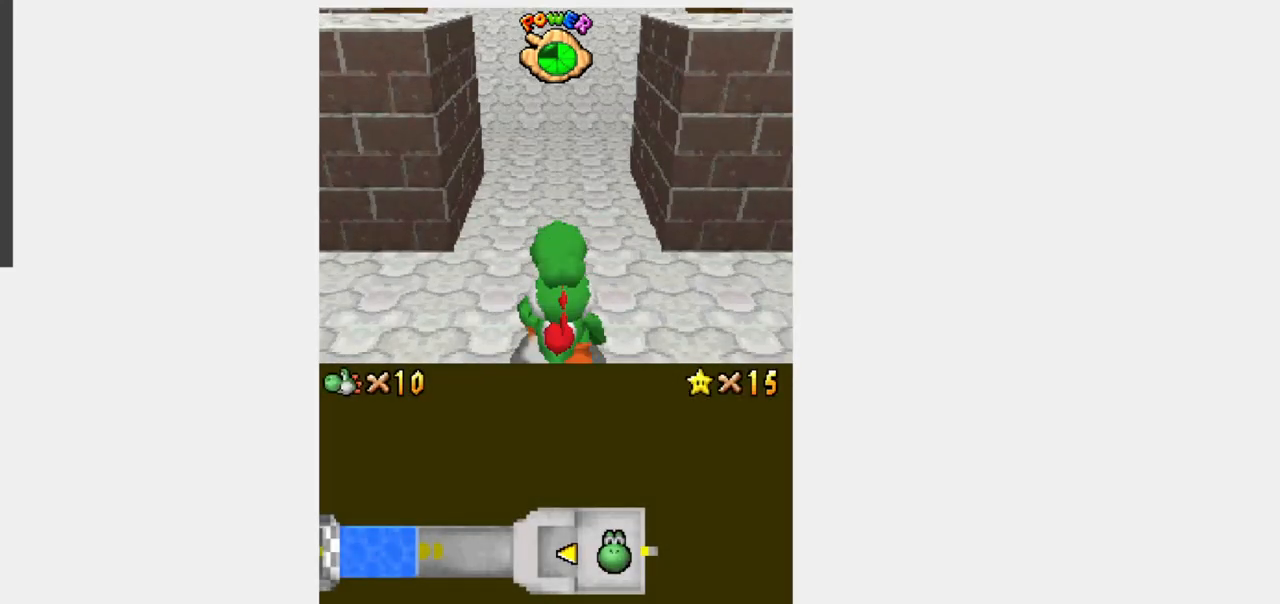
{"buttons": ["B", "Y", "R1", "DPAD_UP"], "events": [[383, "R1", "down"], [433, "B", "down"]]}
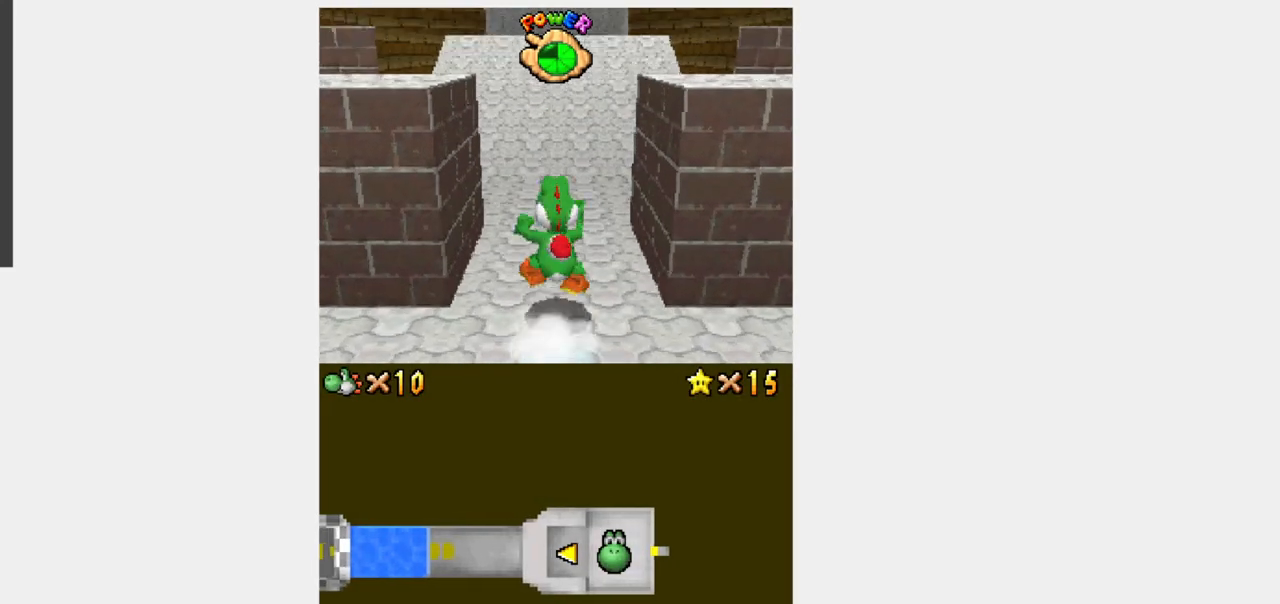
{"buttons": ["Y", "R1", "DPAD_UP"], "events": [[100, "B", "up"]]}
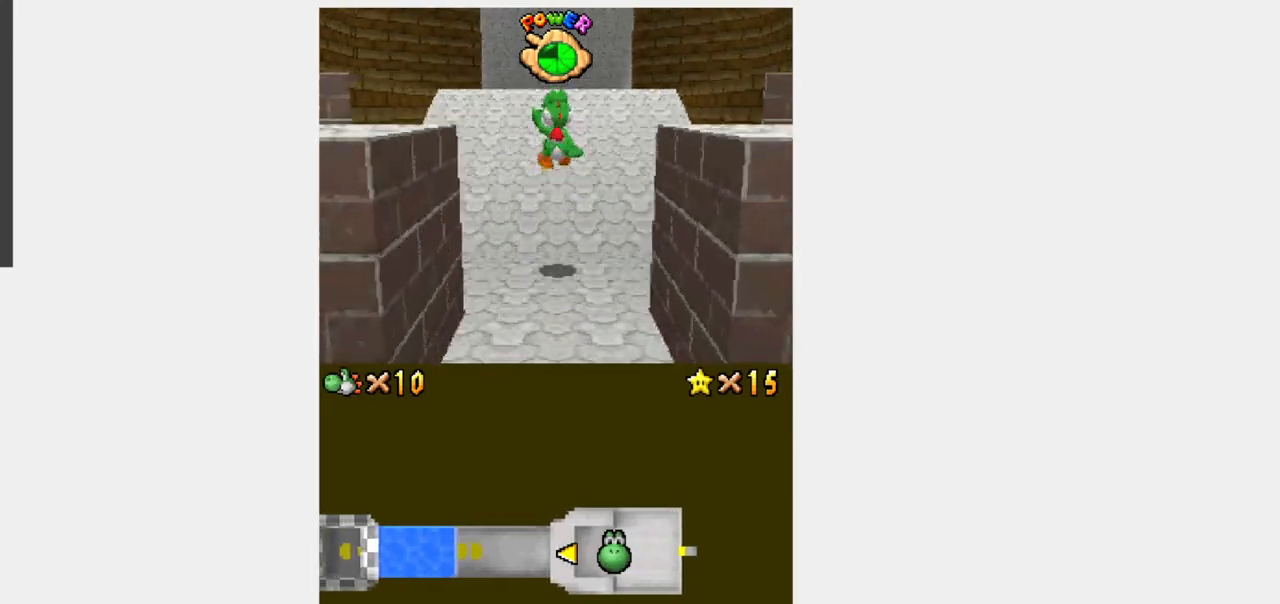
{"buttons": ["B", "Y", "R1", "DPAD_UP"], "events": [[283, "B", "down"], [350, "B", "up"], [483, "B", "down"]]}
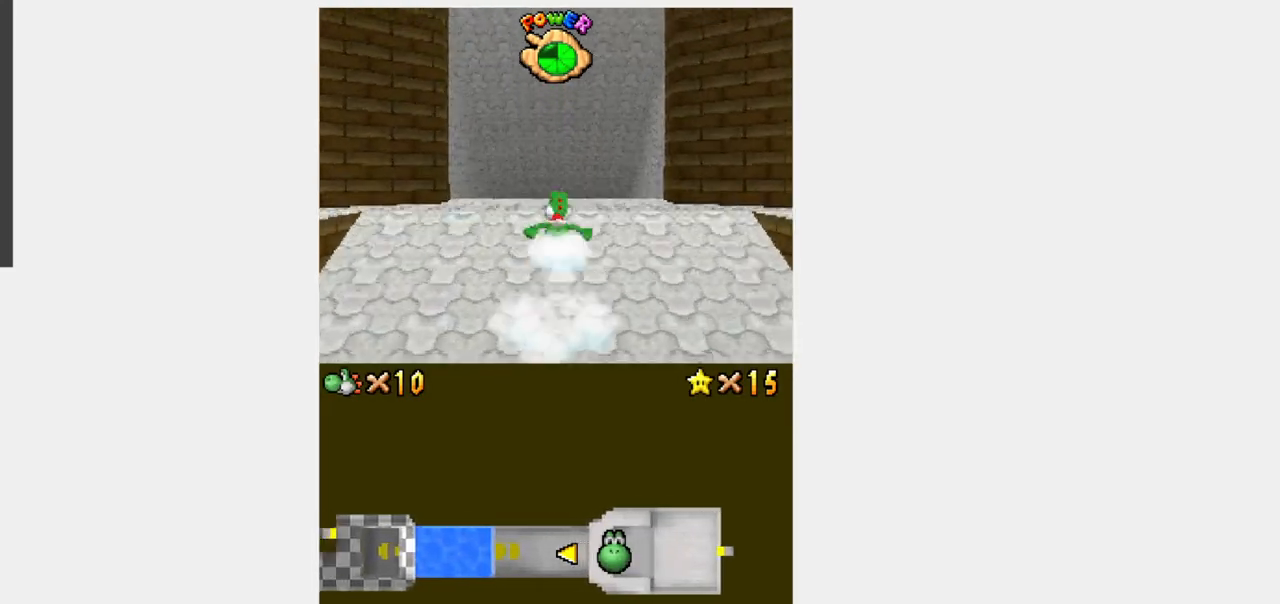
{"buttons": ["Y", "R1", "DPAD_UP"], "events": [[50, "B", "up"]]}
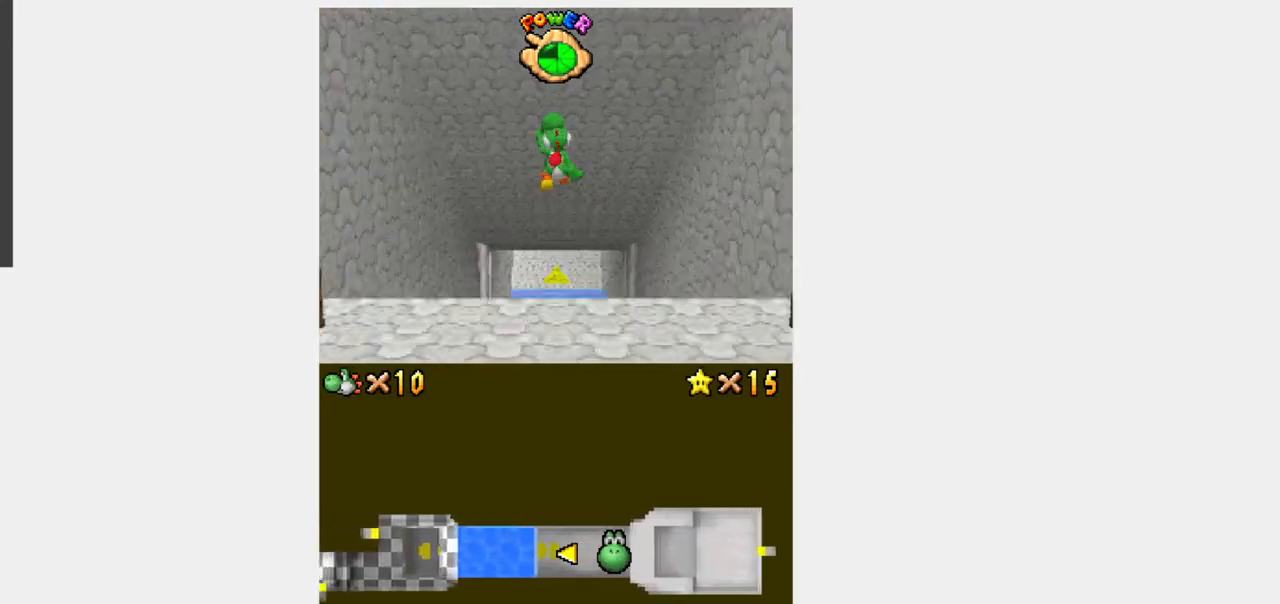
{"buttons": ["Y", "R1", "DPAD_UP"], "events": []}